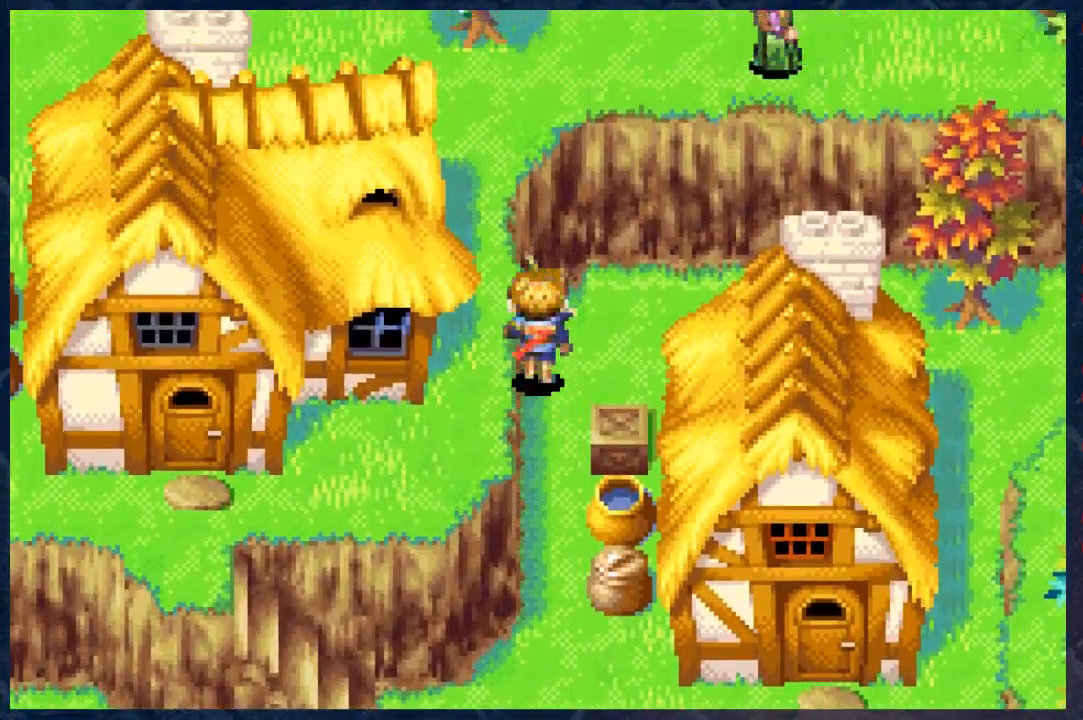
Gameplay with a controller (Xbox layout); each line is a JSON object with the inputs held at the frame after it. "events" lists button and stick changes between this image and that frame as [ms after this image, input, new state], when the widget could be followed in between.
{"buttons": ["B"], "left_stick": "down", "right_stick": "center", "events": [[117, "left_stick", "right"], [250, "left_stick", "down"]]}
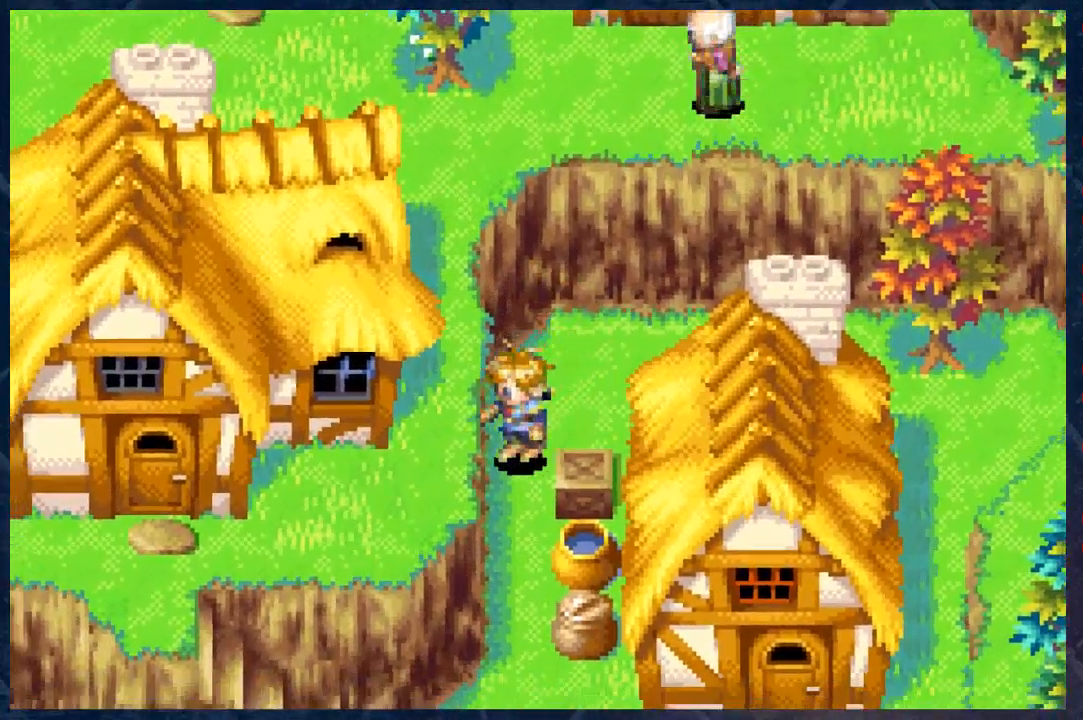
{"buttons": ["B"], "left_stick": "down-right", "right_stick": "center", "events": [[500, "left_stick", "down-right"]]}
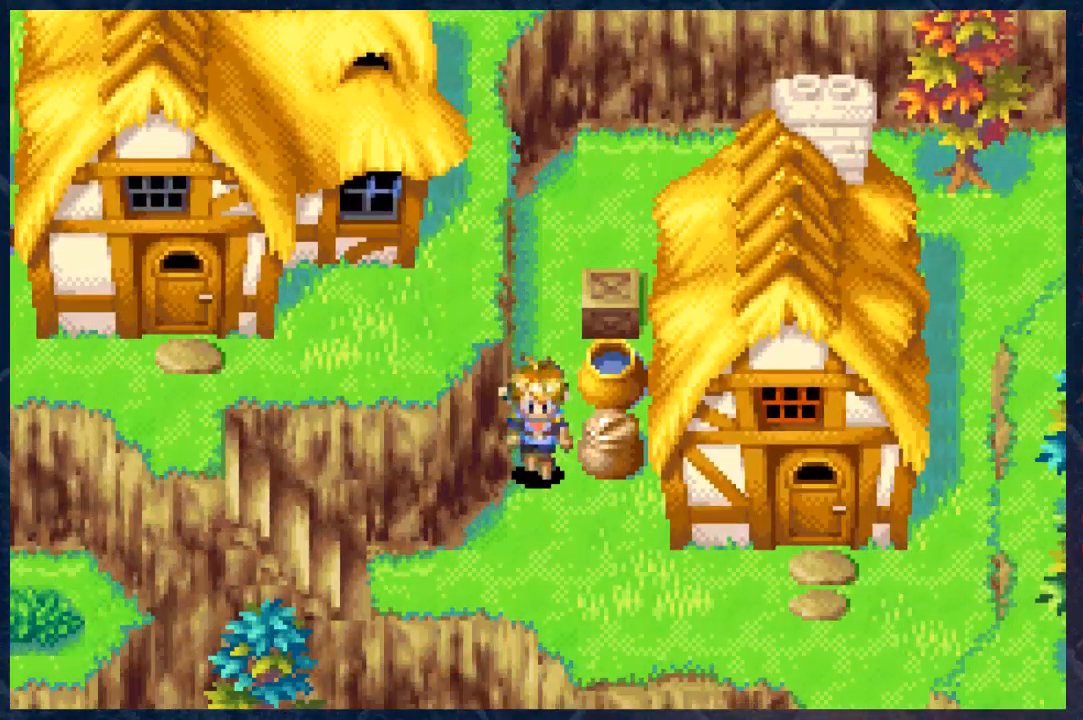
{"buttons": ["B"], "left_stick": "down-right", "right_stick": "center", "events": []}
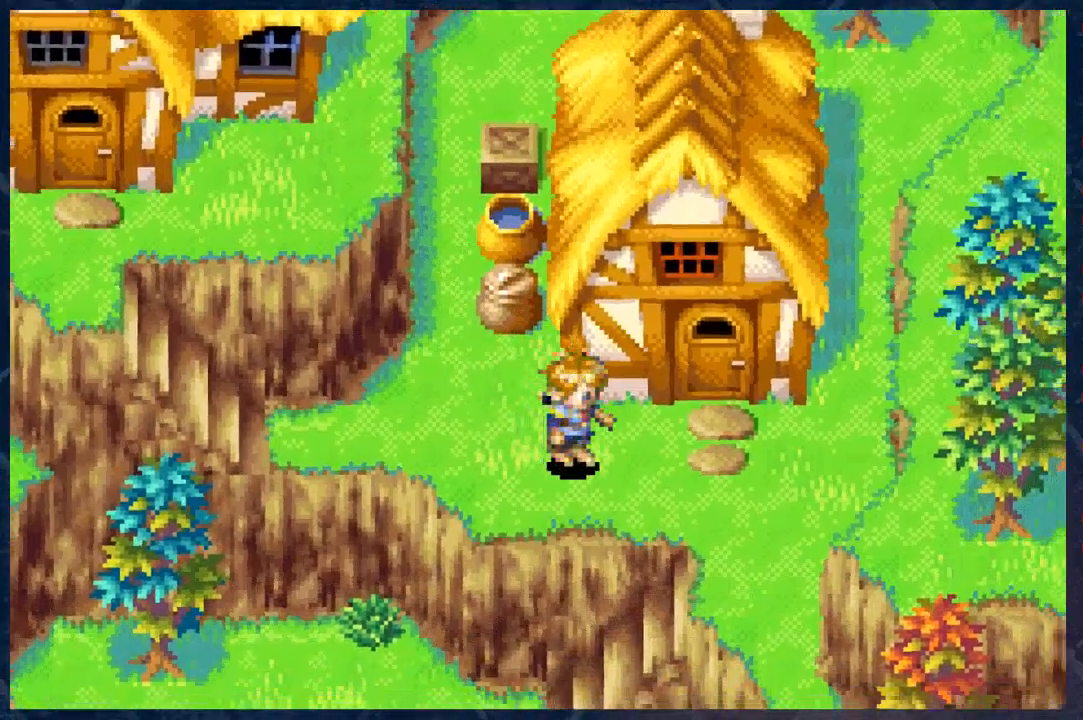
{"buttons": ["B"], "left_stick": "down-right", "right_stick": "center", "events": []}
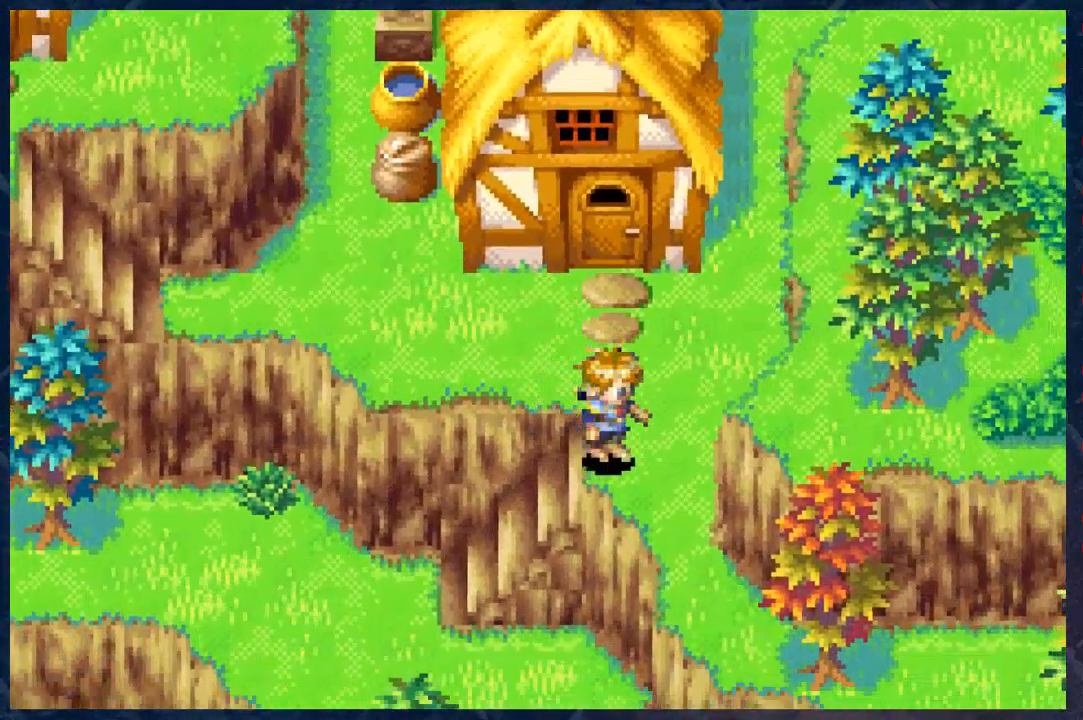
{"buttons": ["B"], "left_stick": "left", "right_stick": "center", "events": [[17, "left_stick", "down-left"], [117, "left_stick", "left"]]}
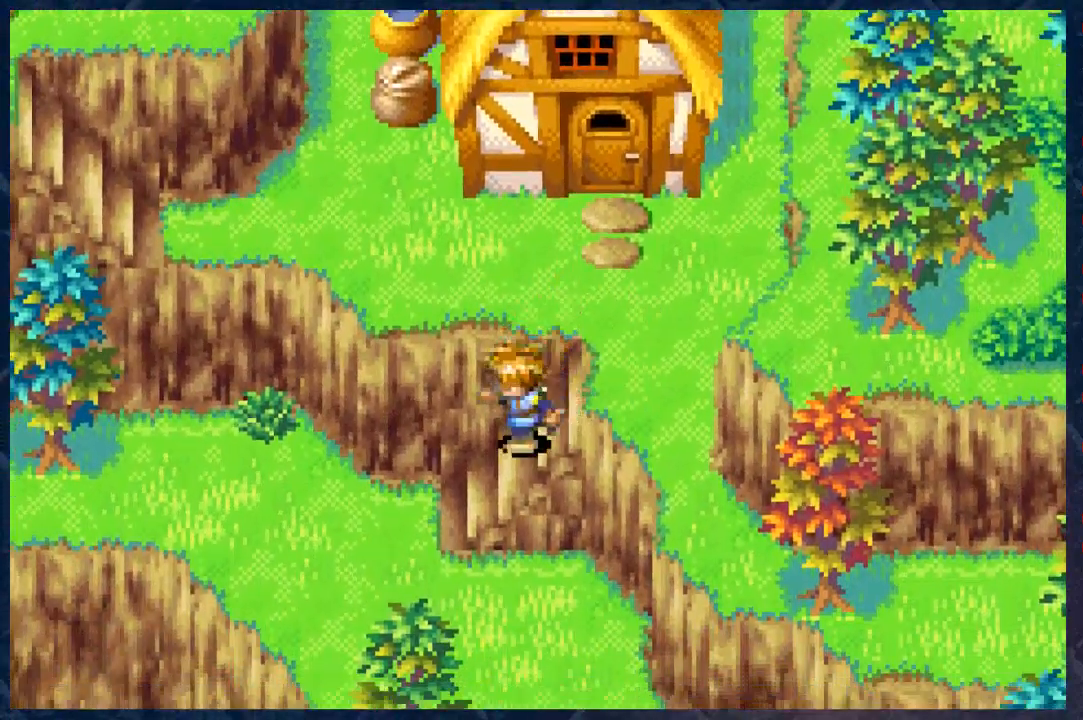
{"buttons": ["B"], "left_stick": "up-right", "right_stick": "center", "events": [[150, "left_stick", "down"], [217, "left_stick", "right"], [267, "left_stick", "up-right"]]}
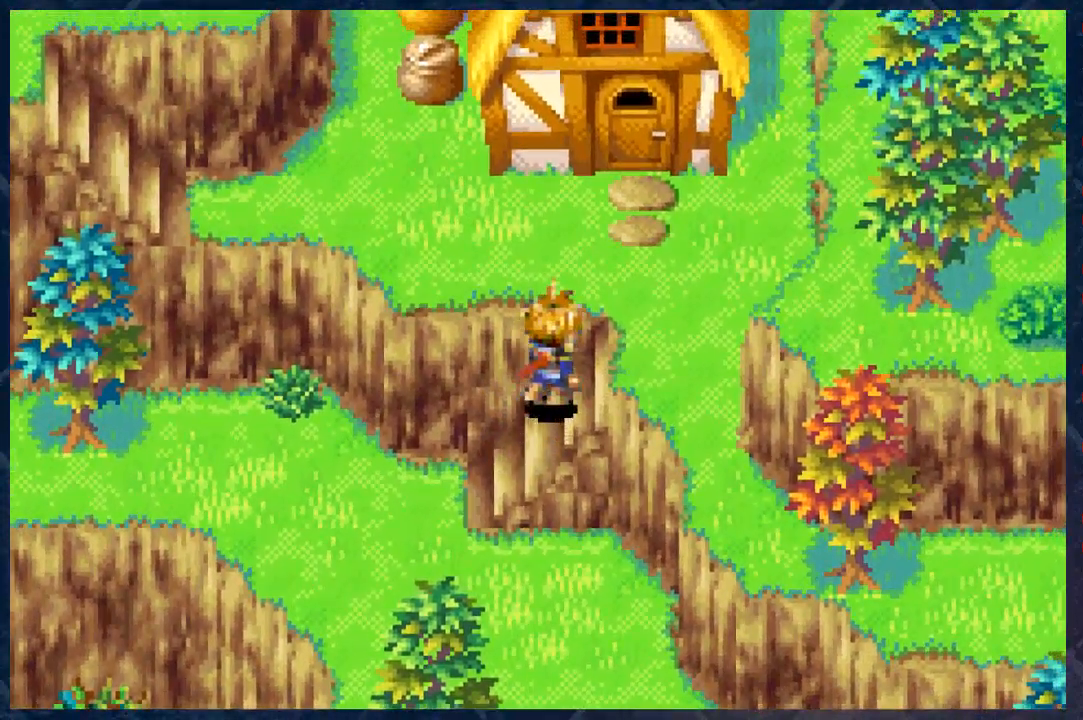
{"buttons": ["B"], "left_stick": "up-left", "right_stick": "center", "events": [[367, "left_stick", "up-left"]]}
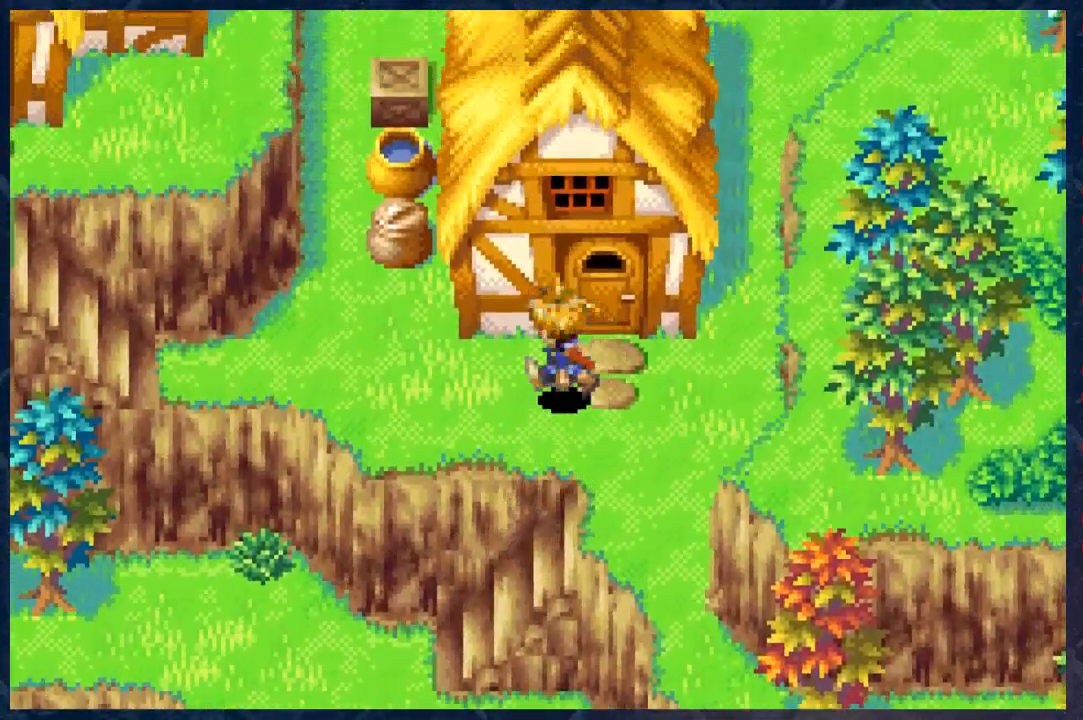
{"buttons": ["B"], "left_stick": "left", "right_stick": "center", "events": [[417, "left_stick", "left"]]}
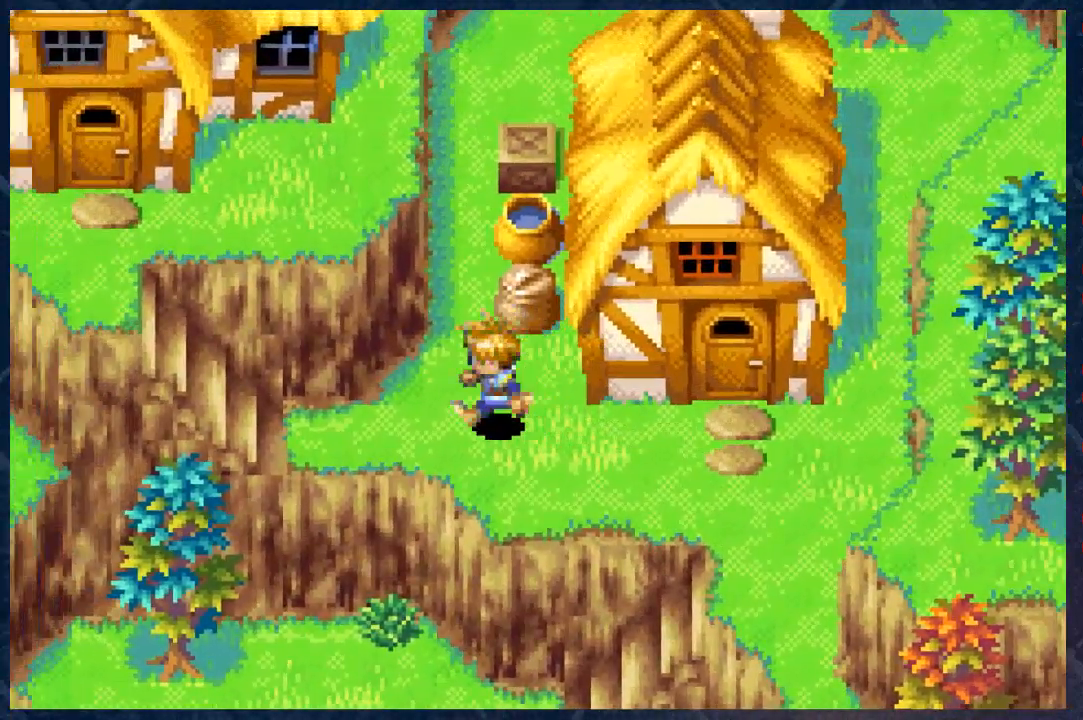
{"buttons": ["B"], "left_stick": "left", "right_stick": "center", "events": []}
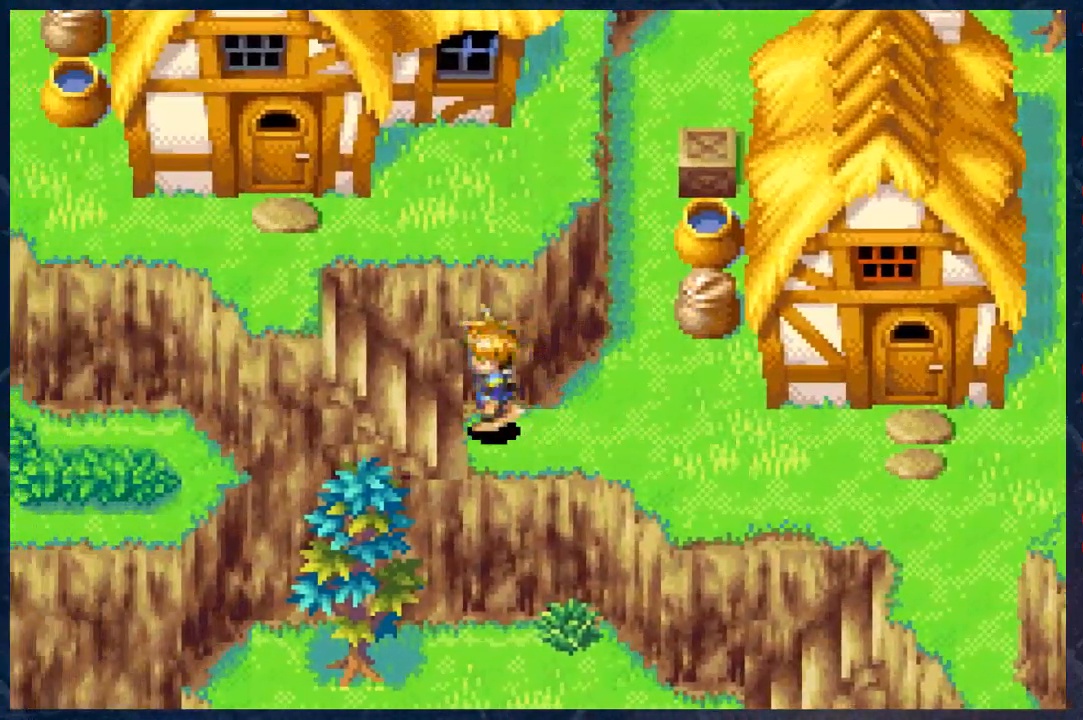
{"buttons": ["B"], "left_stick": "up-left", "right_stick": "center", "events": [[333, "left_stick", "up-left"]]}
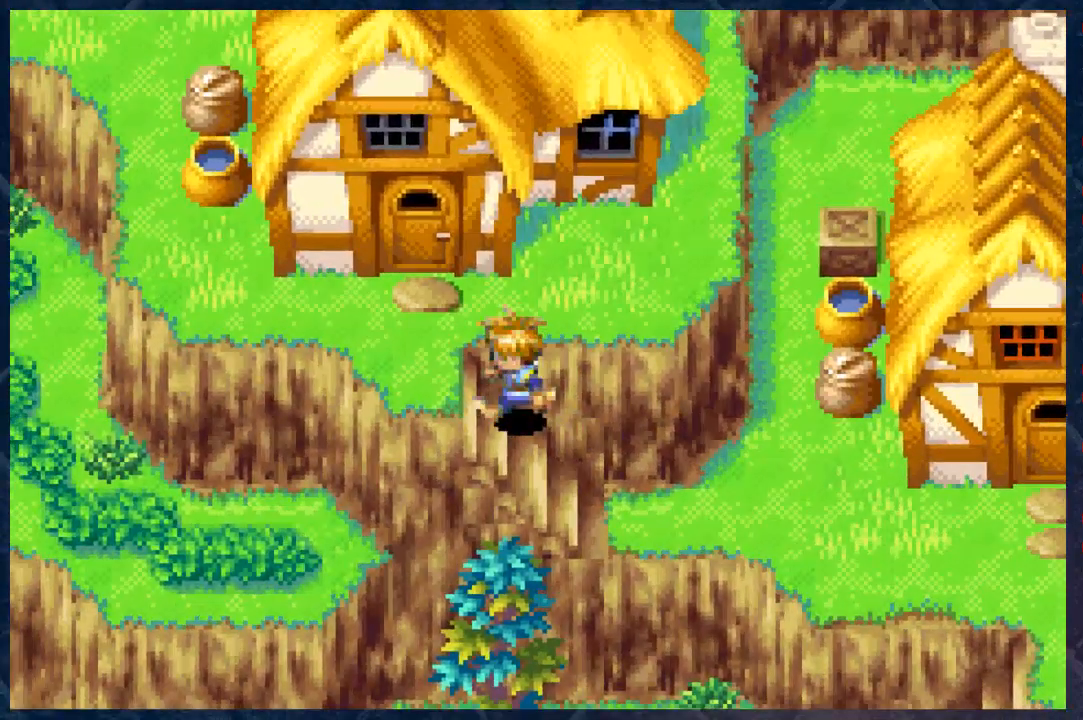
{"buttons": ["B"], "left_stick": "up", "right_stick": "center", "events": [[117, "left_stick", "up"]]}
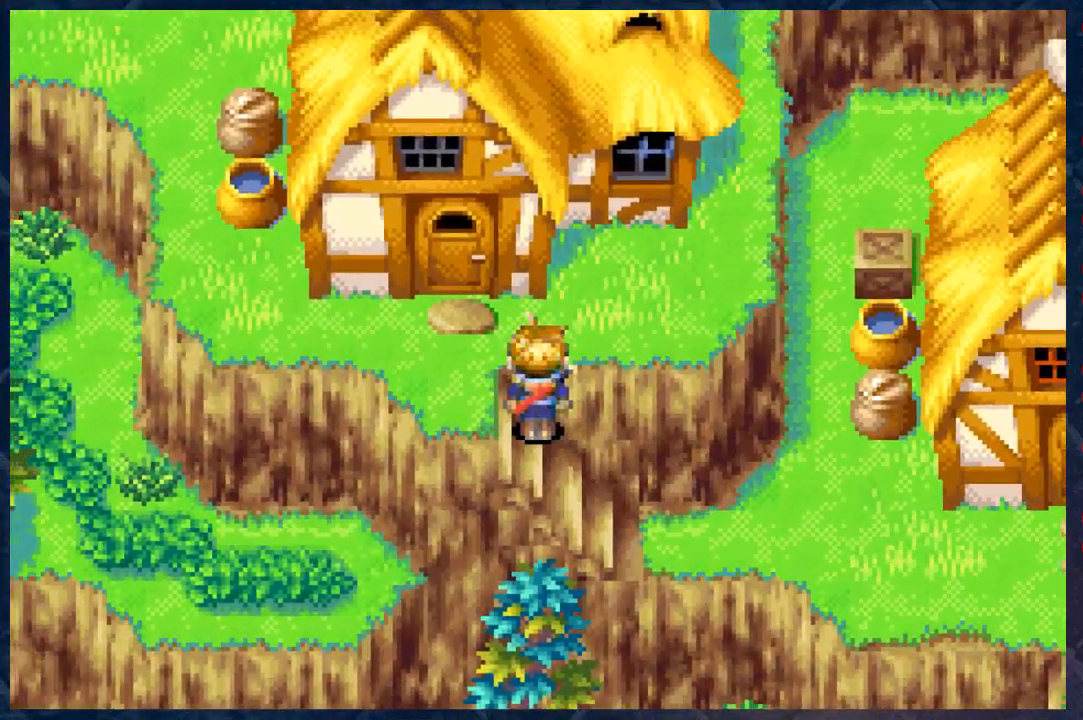
{"buttons": [], "left_stick": "center", "right_stick": "center", "events": [[450, "B", "up"], [500, "left_stick", "center"]]}